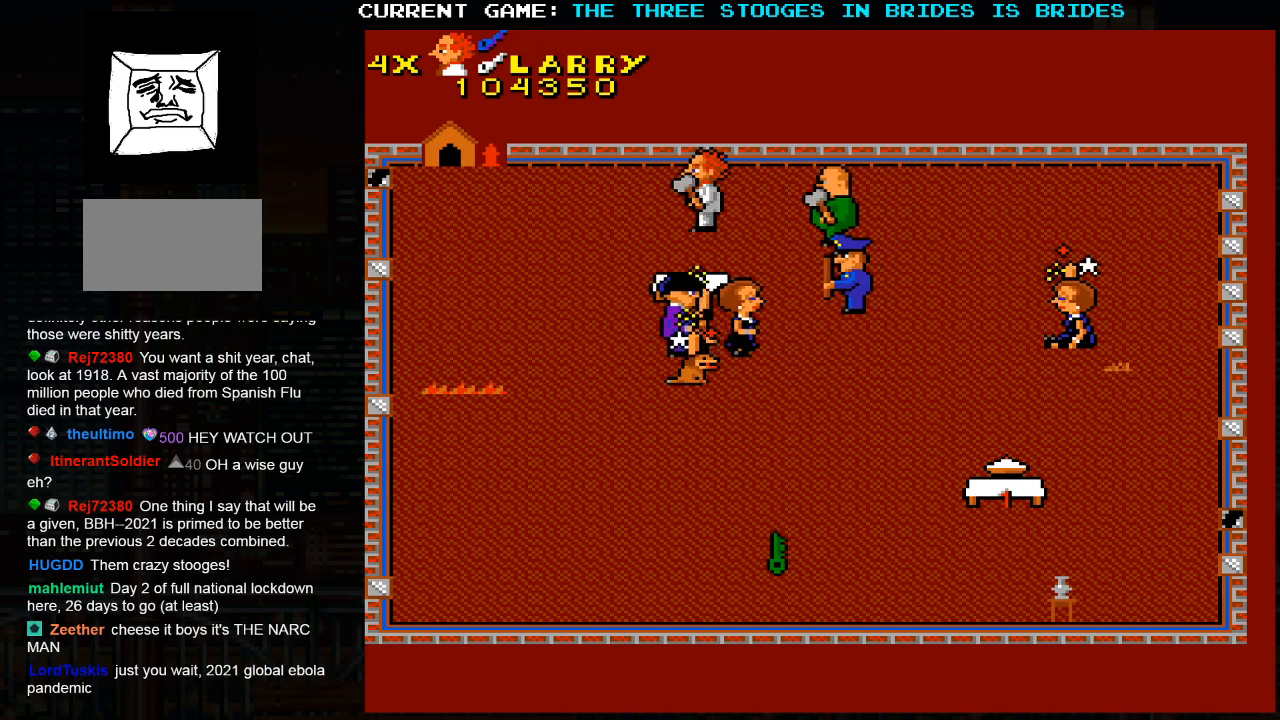
Gameplay with a controller (arcade stick); each line is a JSON object with the inputs held at the frame after it. "events" lists button and stick changes between this image and that frame as [ms after this image, input, new state], when the widget could be followed in between. Not read: L3 R3.
{"buttons": [], "left_stick": "center", "events": [[217, "left_stick", "center"]]}
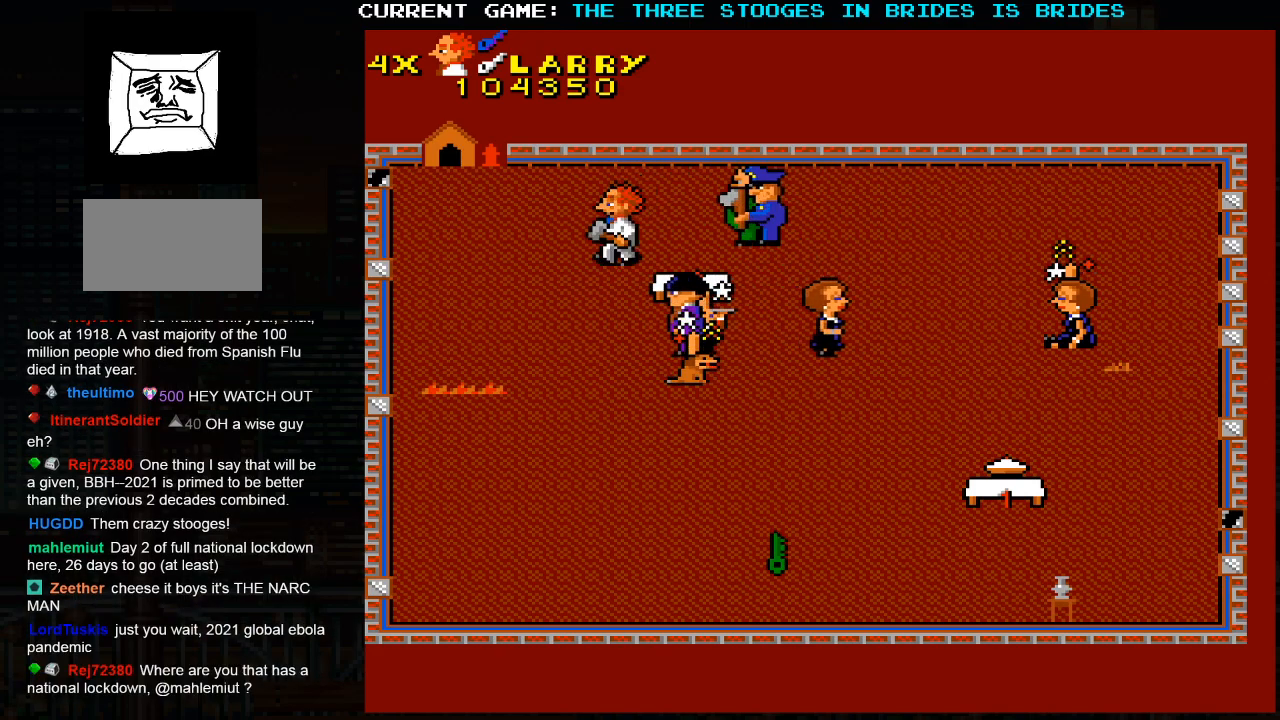
{"buttons": [], "left_stick": "center", "events": []}
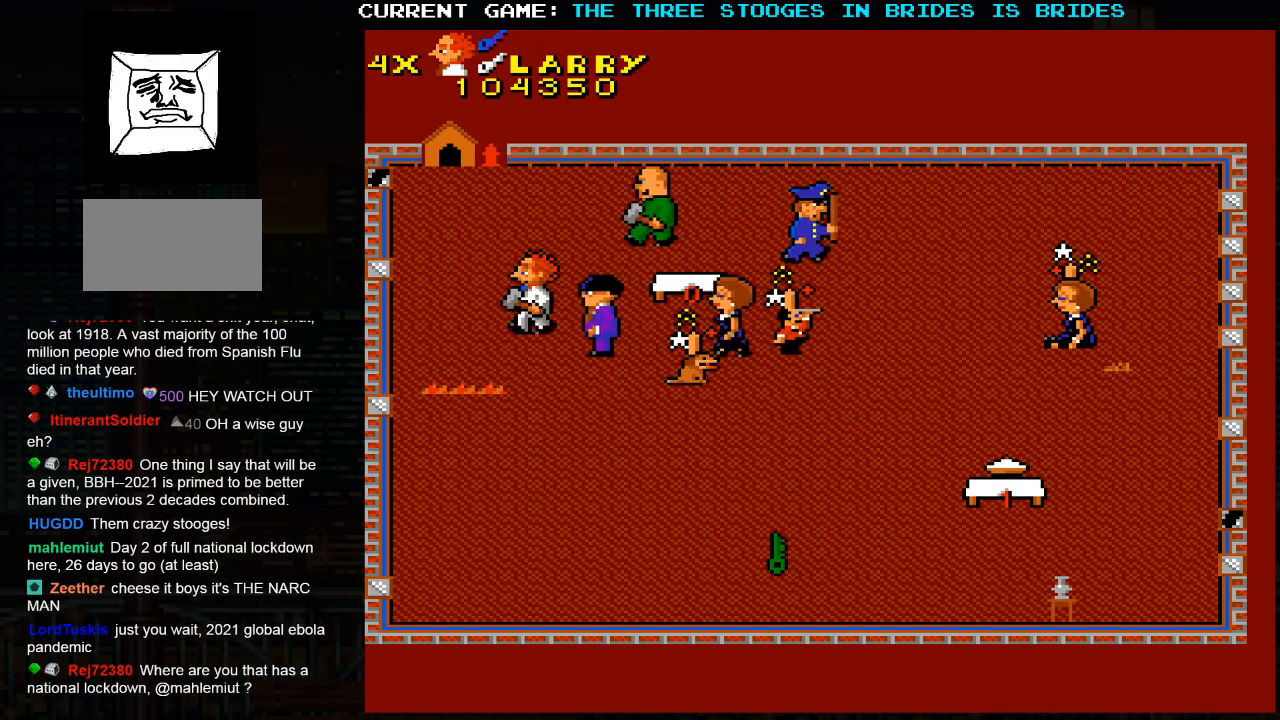
{"buttons": [], "left_stick": "down-right", "events": [[183, "left_stick", "down"], [250, "left_stick", "down-right"]]}
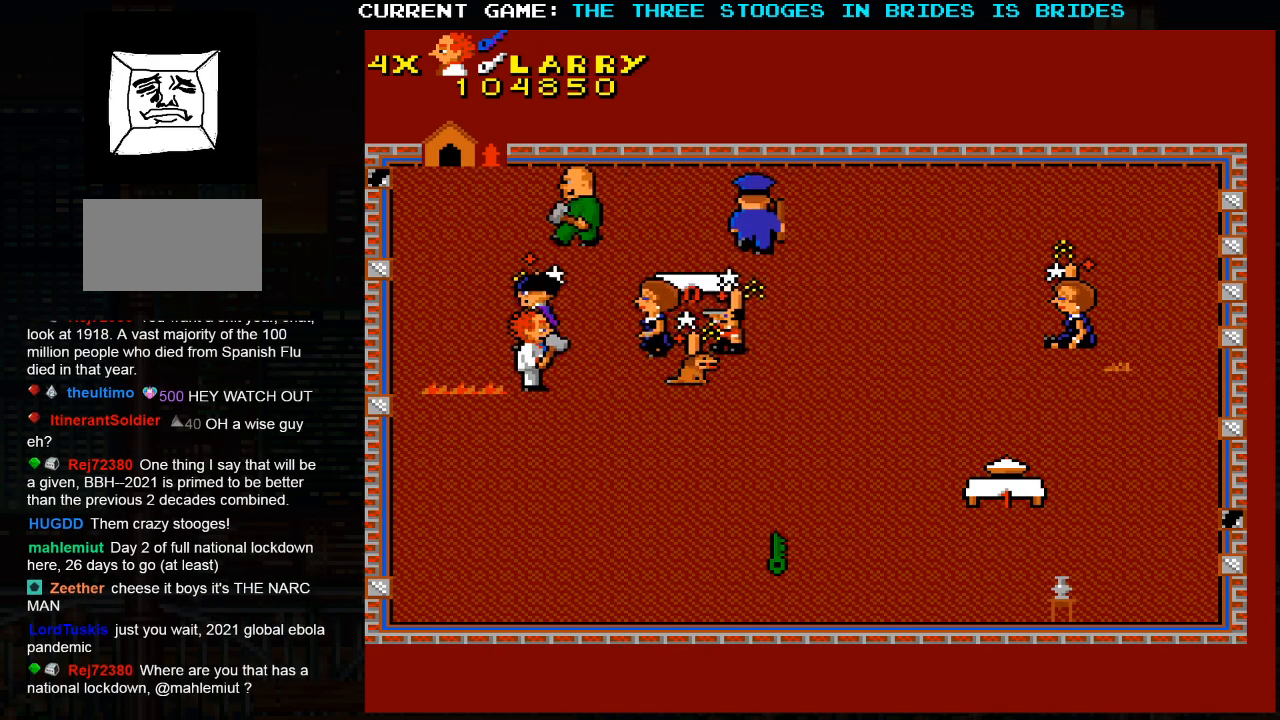
{"buttons": [], "left_stick": "down-right", "events": []}
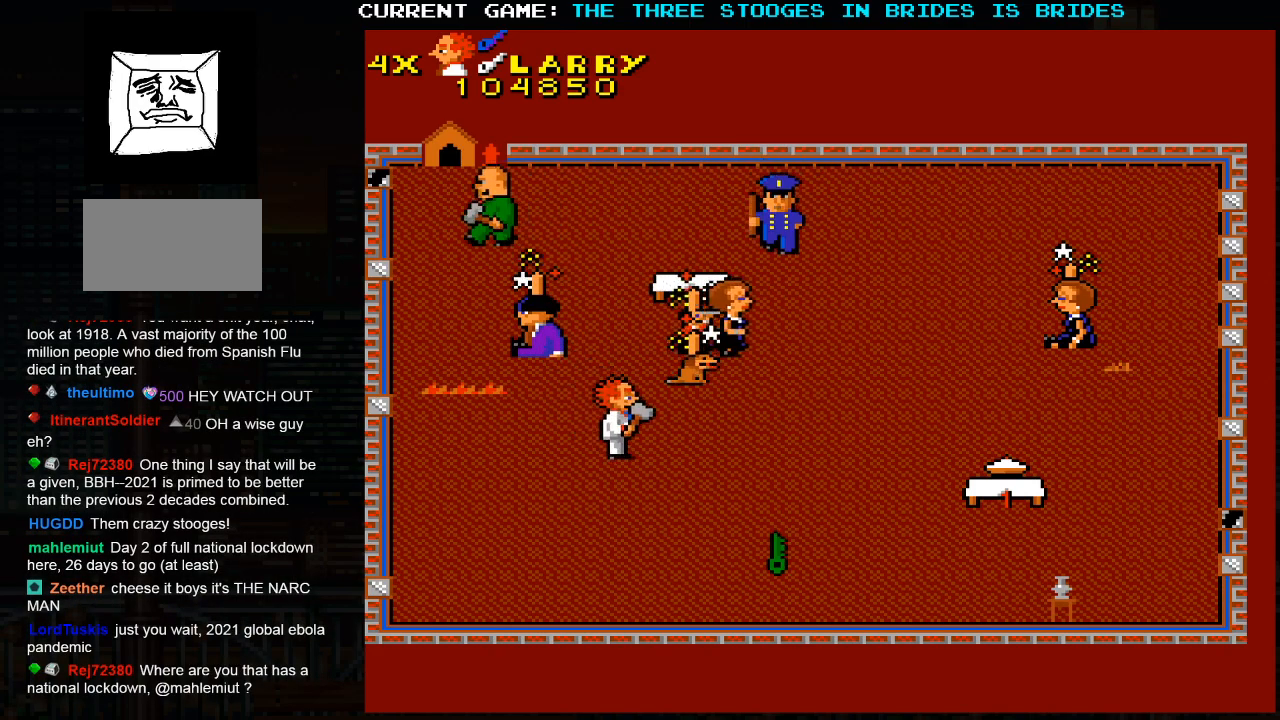
{"buttons": [], "left_stick": "down-right", "events": []}
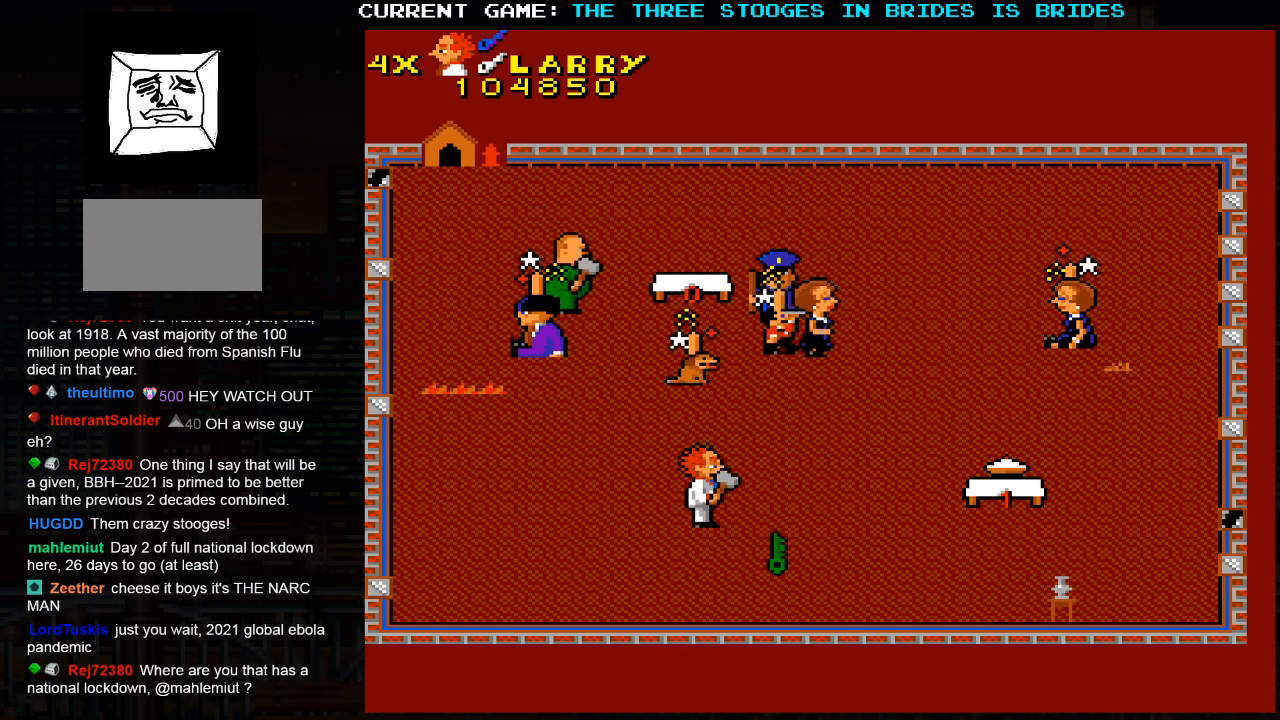
{"buttons": [], "left_stick": "down-right", "events": []}
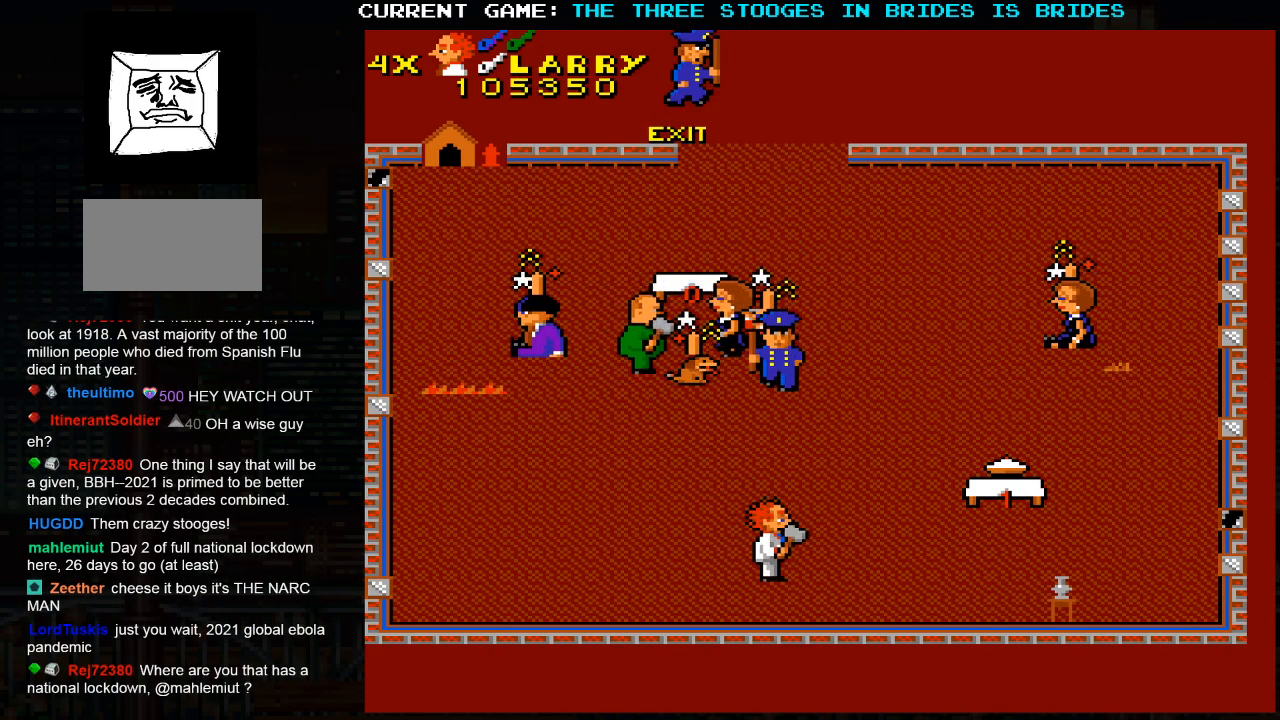
{"buttons": [], "left_stick": "up-right", "events": [[117, "left_stick", "up-right"]]}
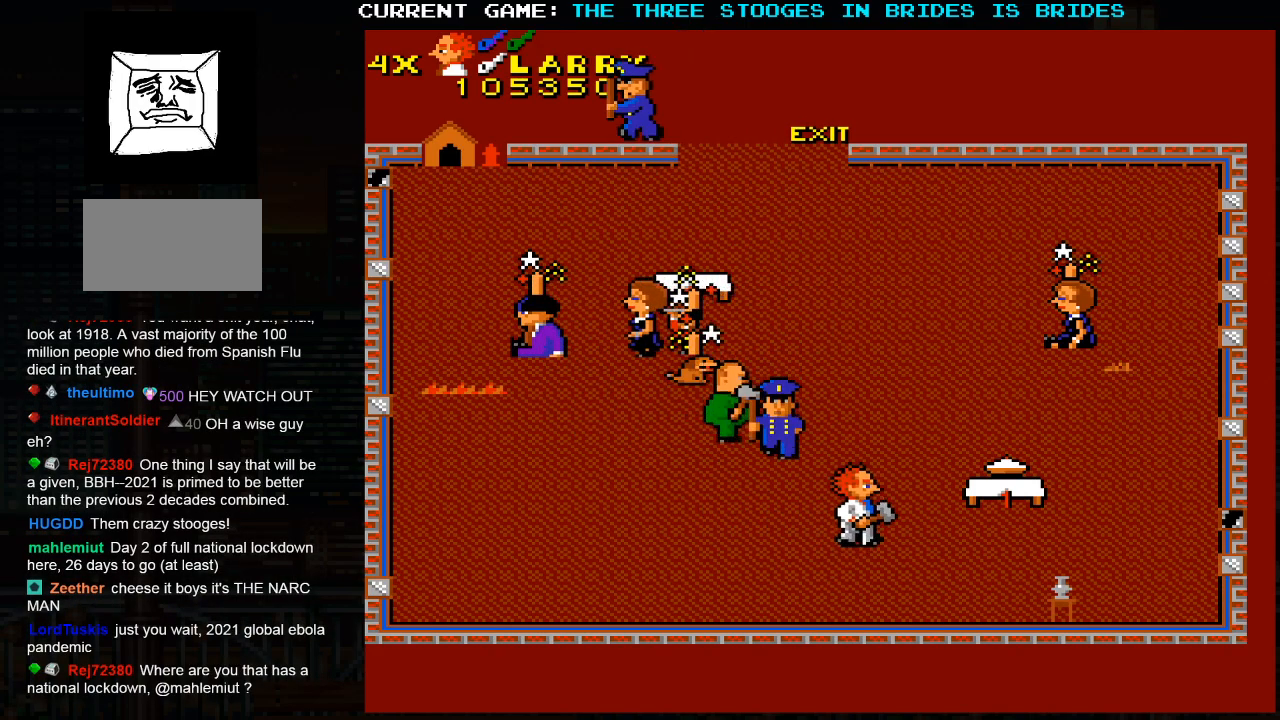
{"buttons": [], "left_stick": "right"}
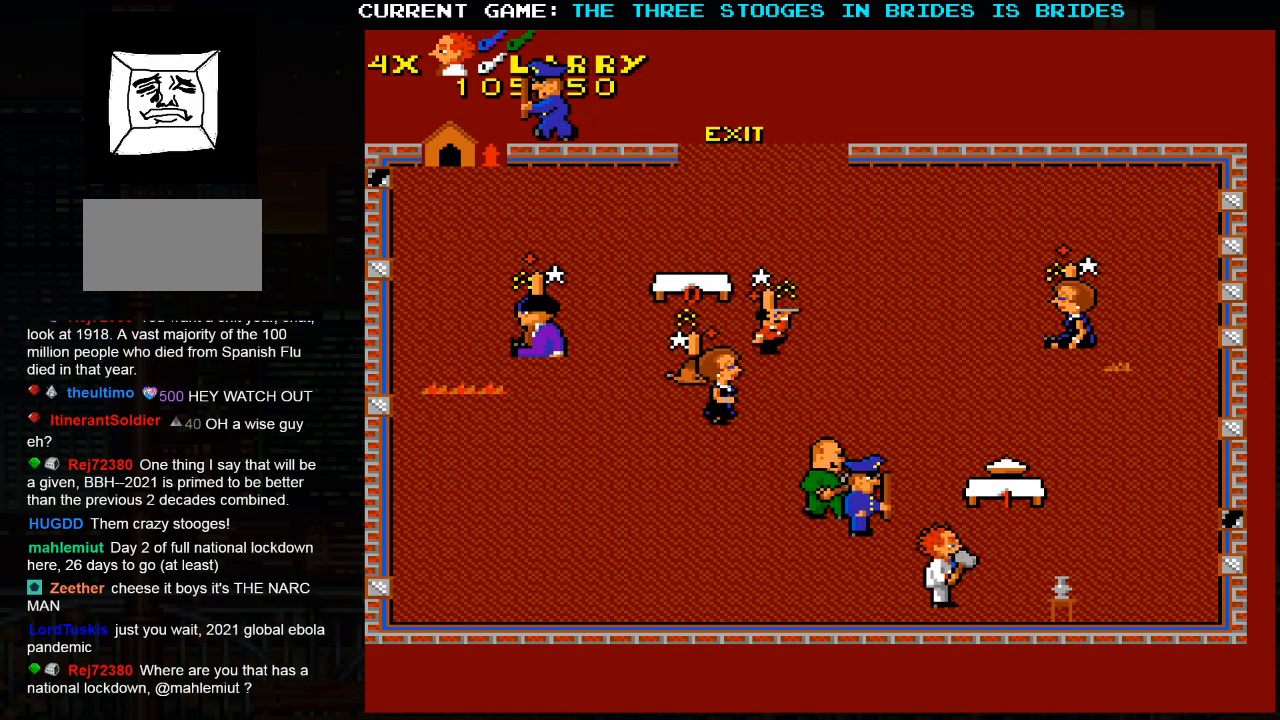
{"buttons": [], "left_stick": "up-right", "events": [[133, "left_stick", "up-right"]]}
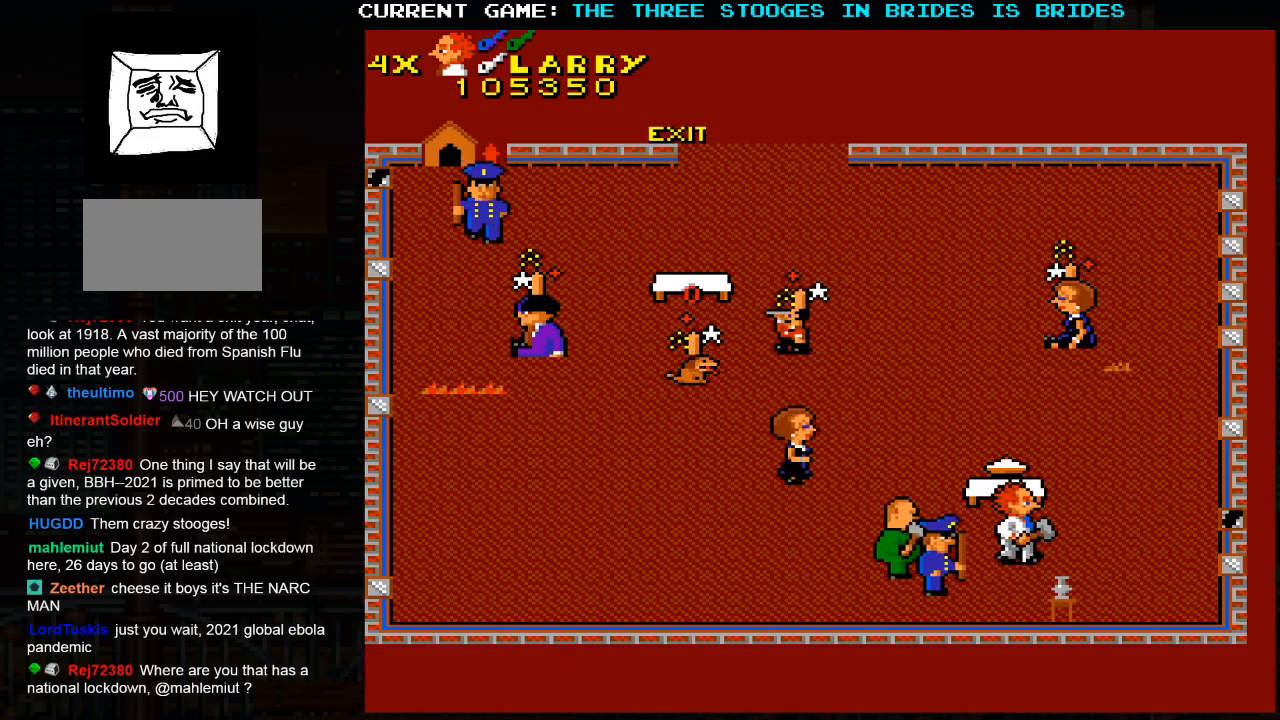
{"buttons": [], "left_stick": "up-right", "events": [[67, "left_stick", "right"], [283, "left_stick", "up-right"]]}
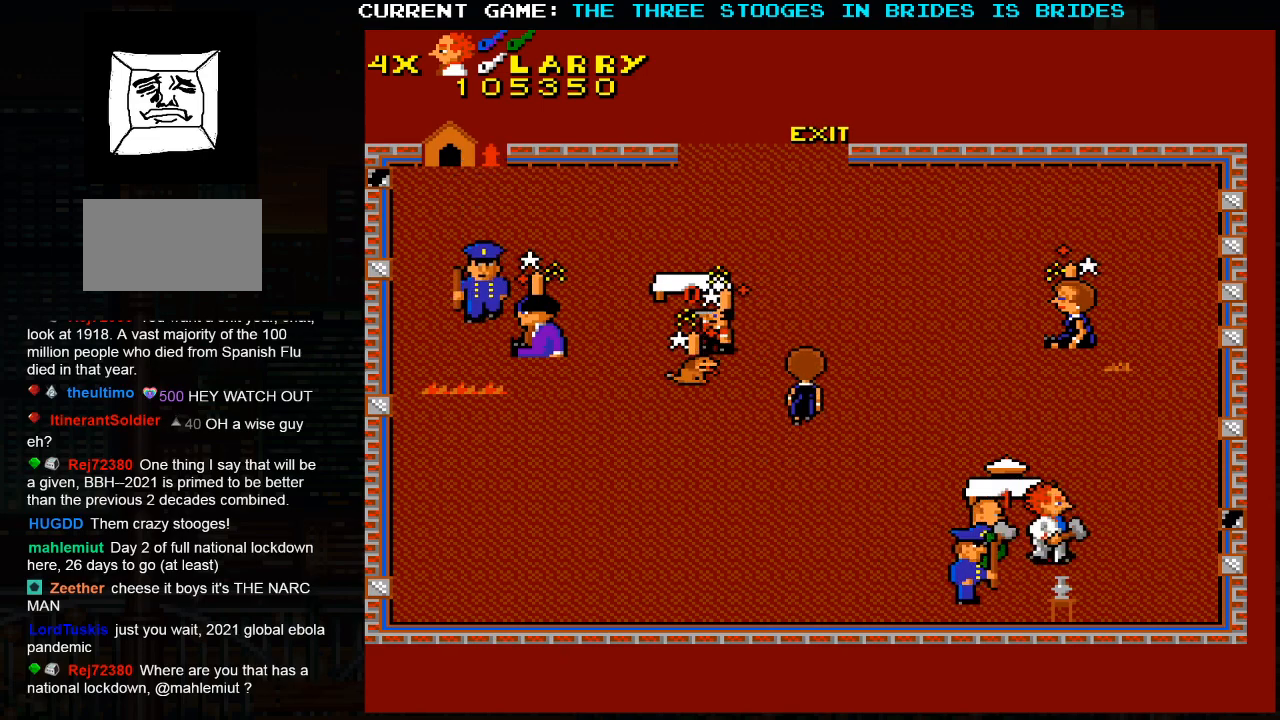
{"buttons": [], "left_stick": "up-right"}
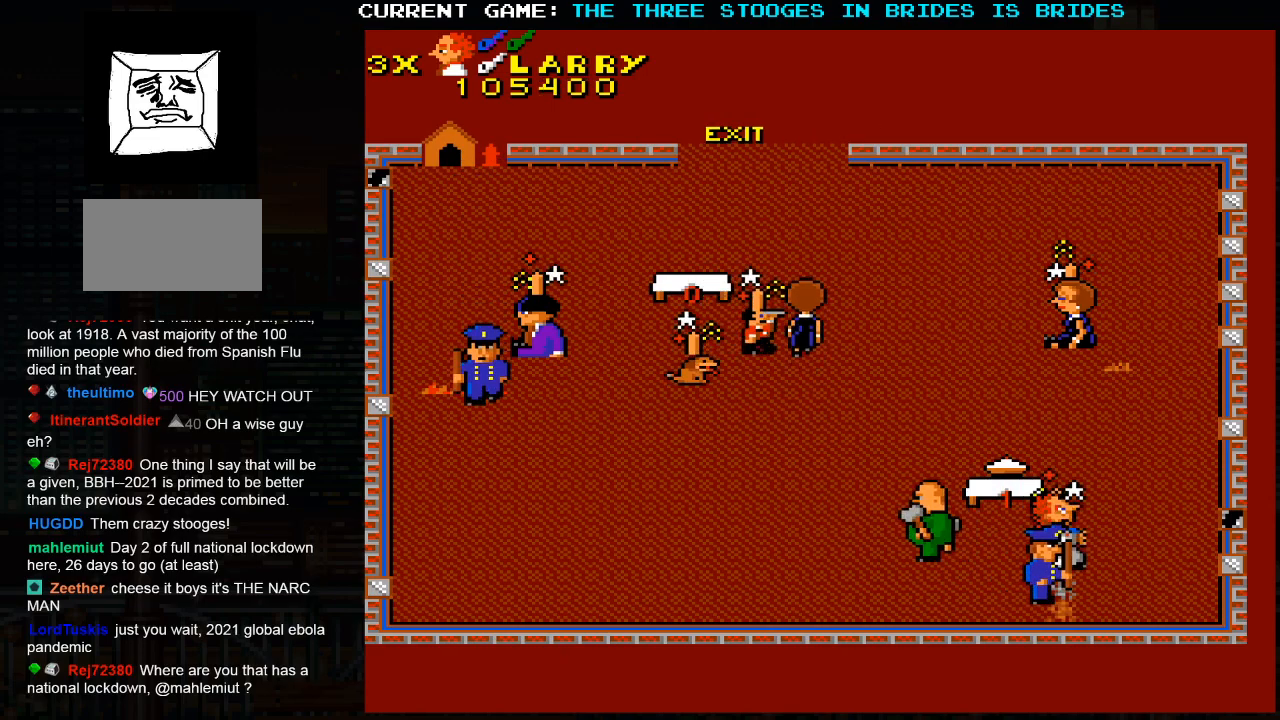
{"buttons": ["SQUARE"], "left_stick": "up-right", "events": [[500, "SQUARE", "down"]]}
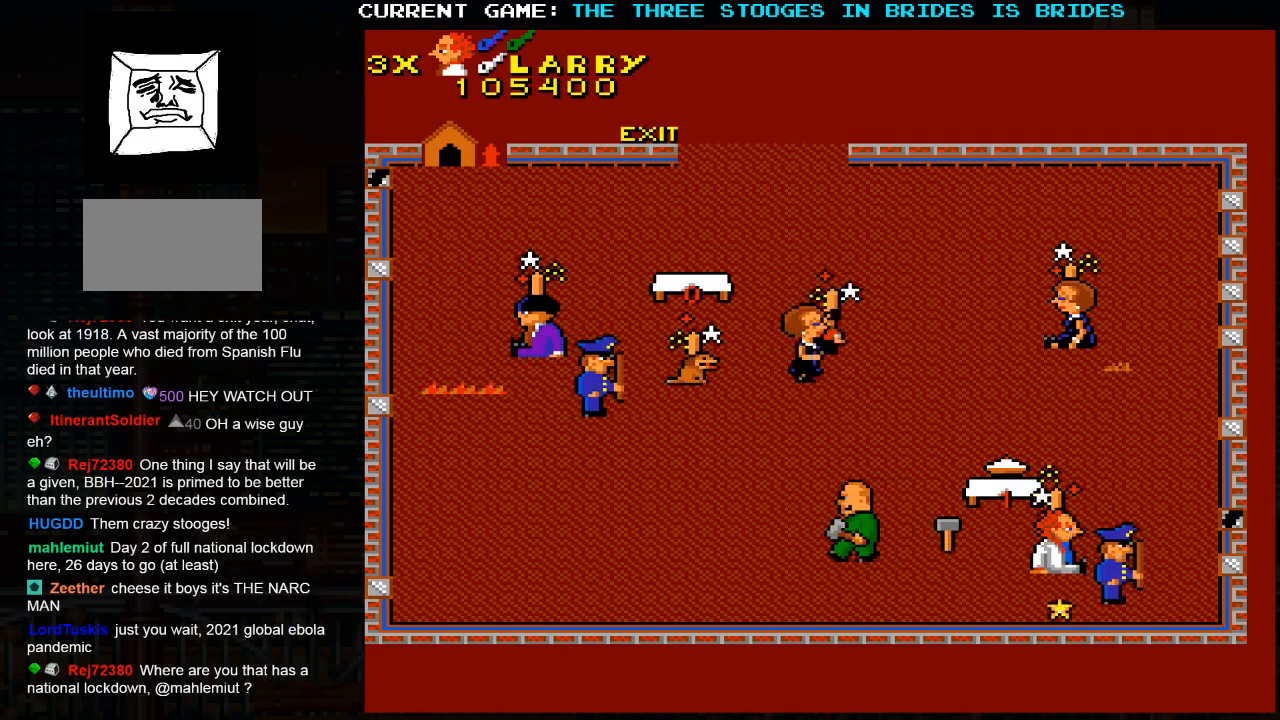
{"buttons": ["SQUARE"], "left_stick": "left", "events": [[67, "SQUARE", "up"], [67, "left_stick", "center"], [167, "left_stick", "left"], [217, "SQUARE", "down"]]}
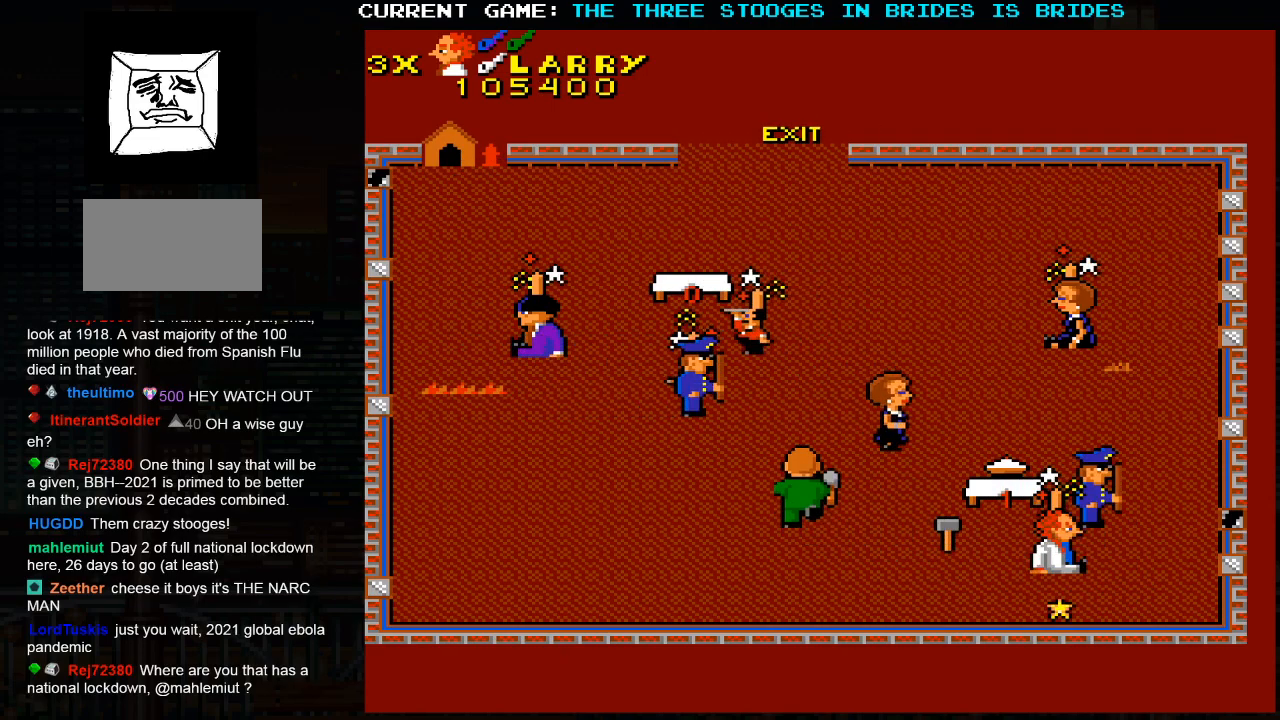
{"buttons": [], "left_stick": "down", "events": [[67, "SQUARE", "up"], [117, "left_stick", "down"]]}
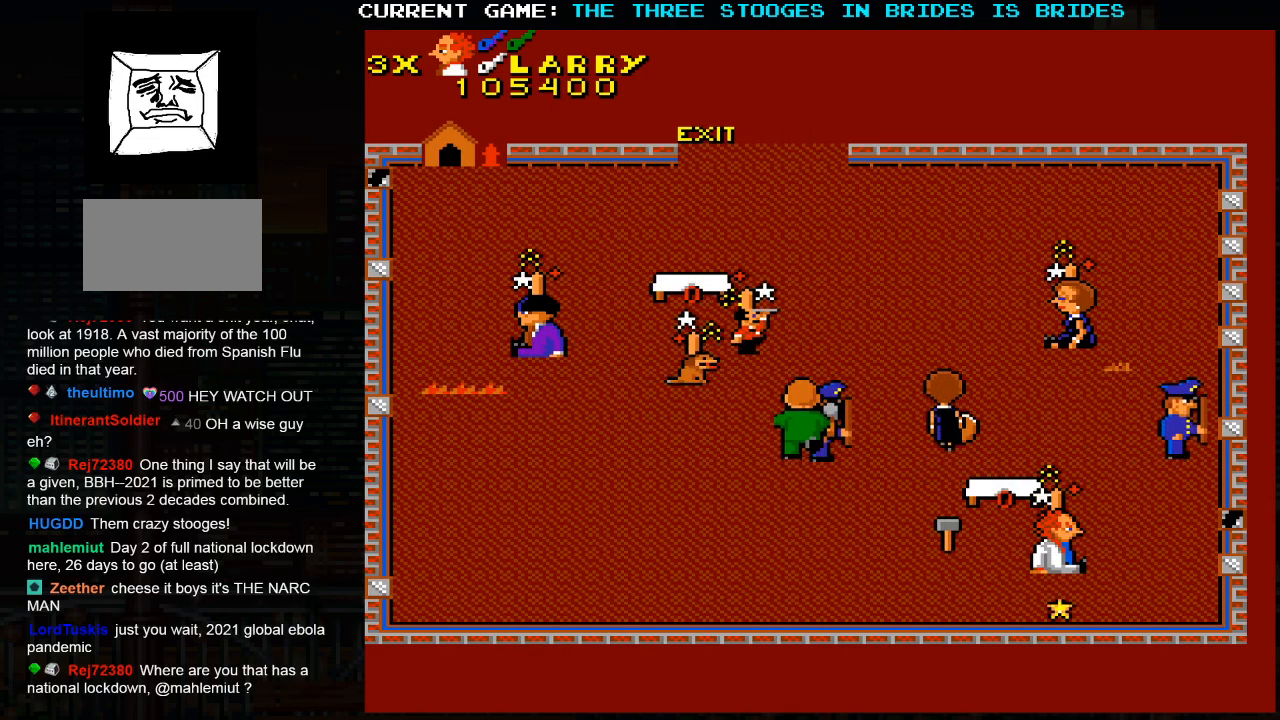
{"buttons": [], "left_stick": "center", "events": [[500, "left_stick", "center"]]}
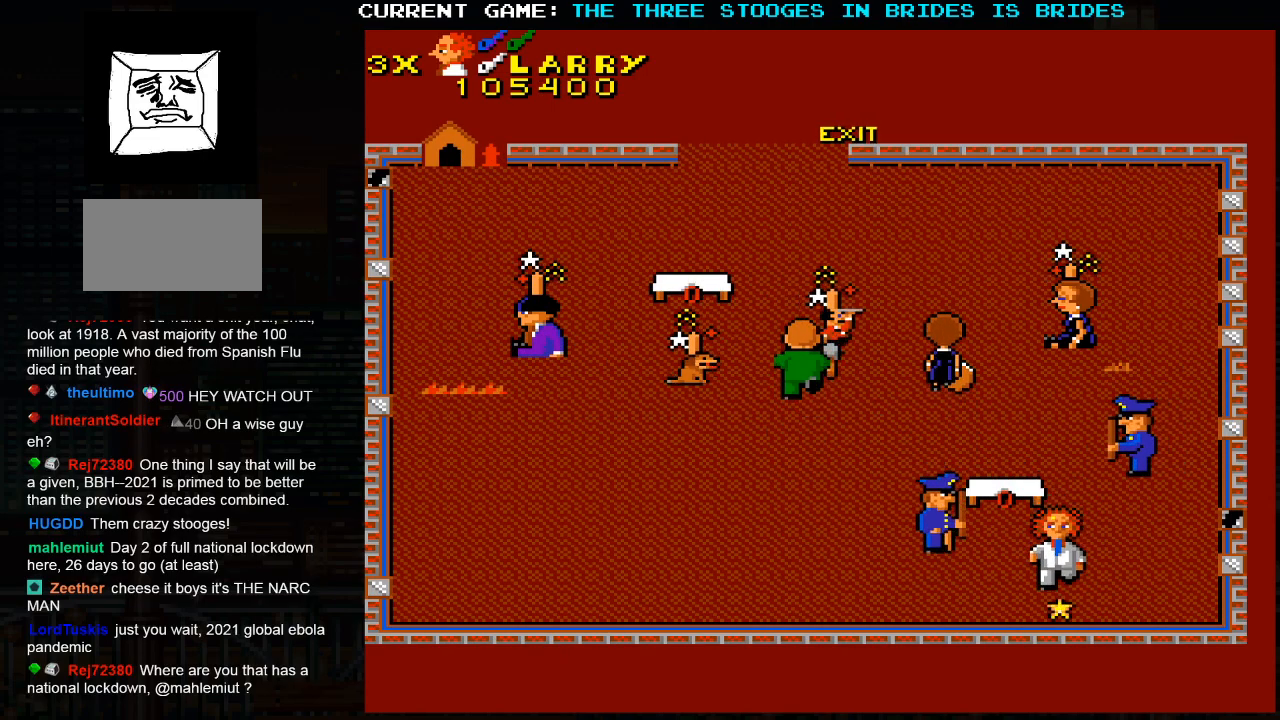
{"buttons": [], "left_stick": "up-left", "events": [[167, "left_stick", "up-left"]]}
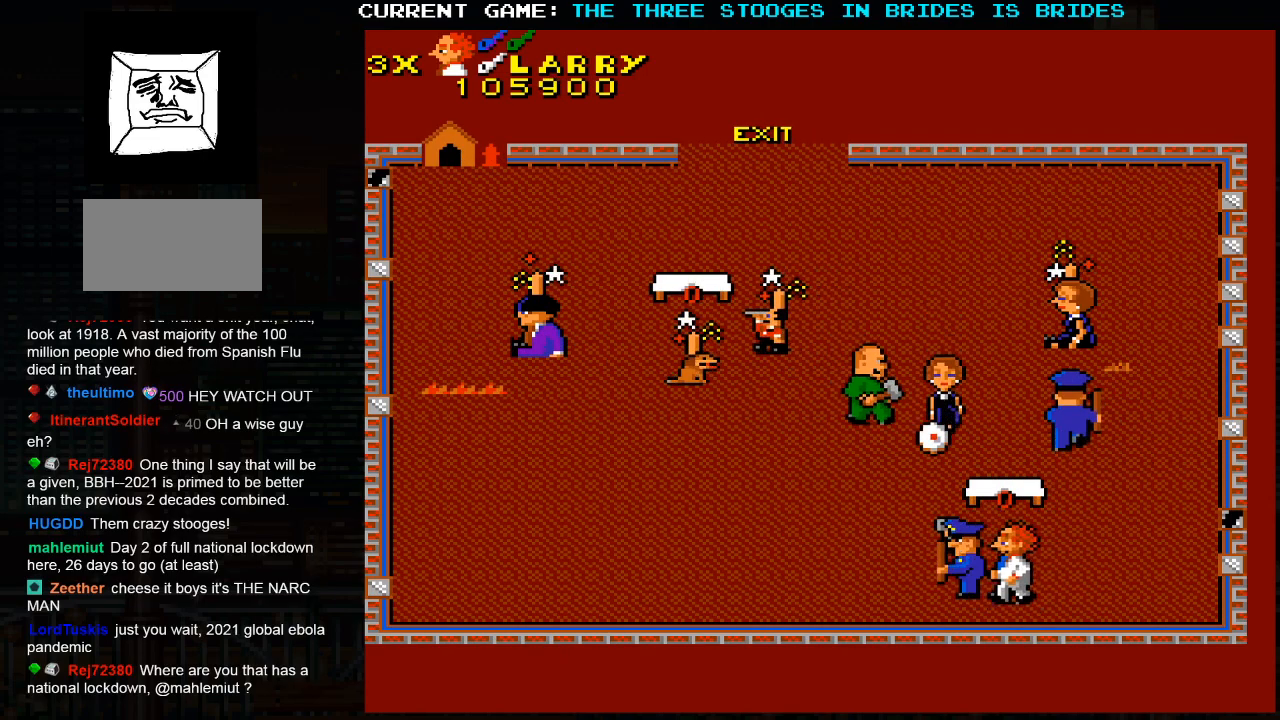
{"buttons": [], "left_stick": "right", "events": [[333, "SQUARE", "down"], [367, "left_stick", "center"], [433, "SQUARE", "up"], [500, "left_stick", "right"]]}
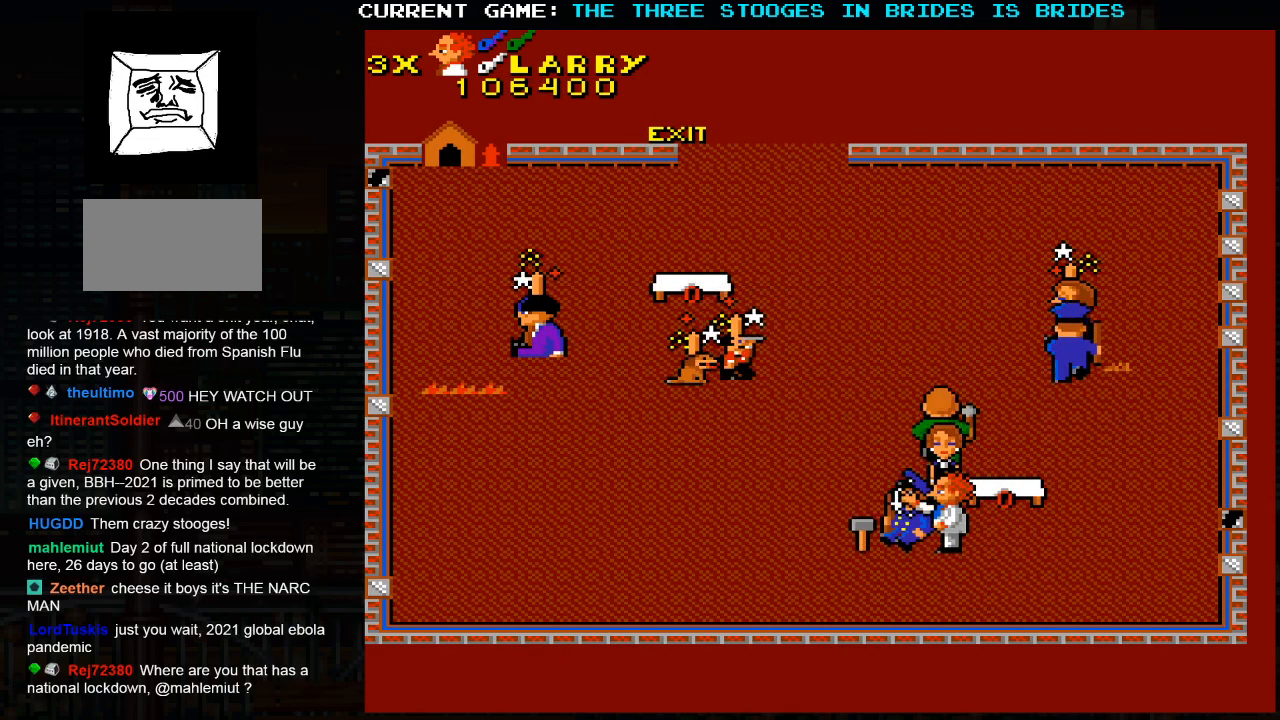
{"buttons": [], "left_stick": "center"}
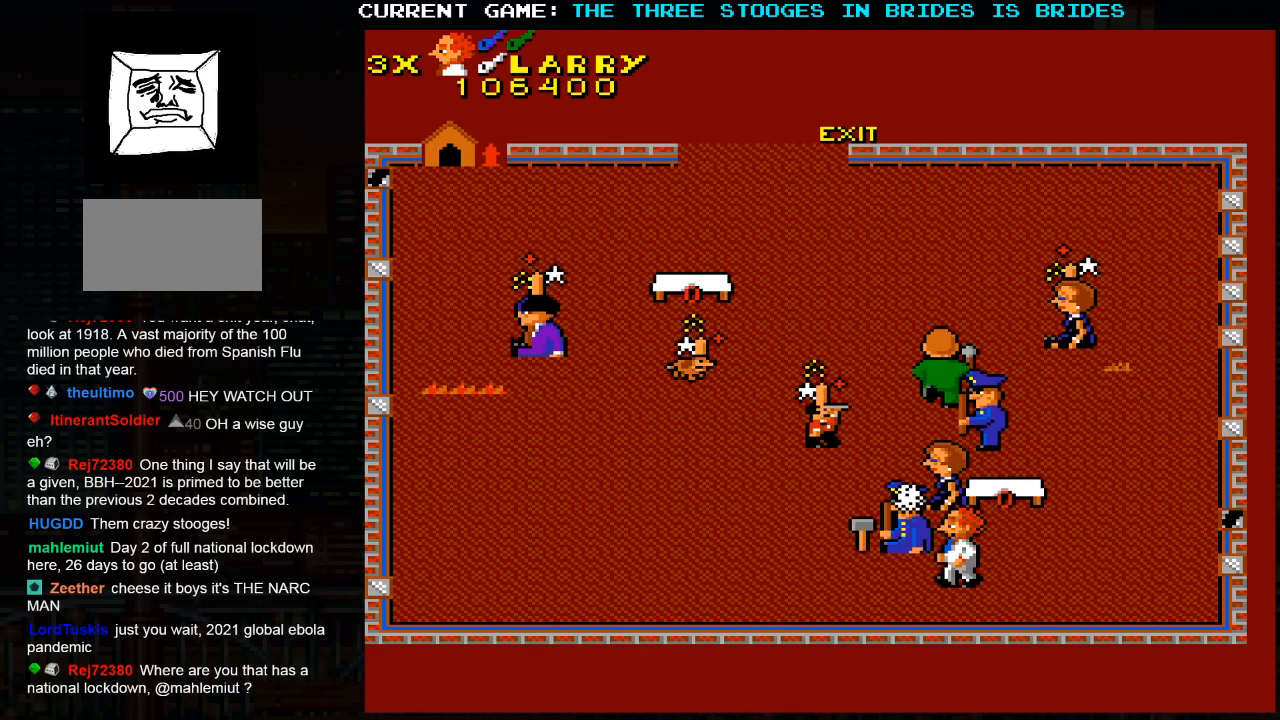
{"buttons": [], "left_stick": "up-left", "events": [[83, "left_stick", "left"], [267, "left_stick", "right"], [500, "left_stick", "up-left"]]}
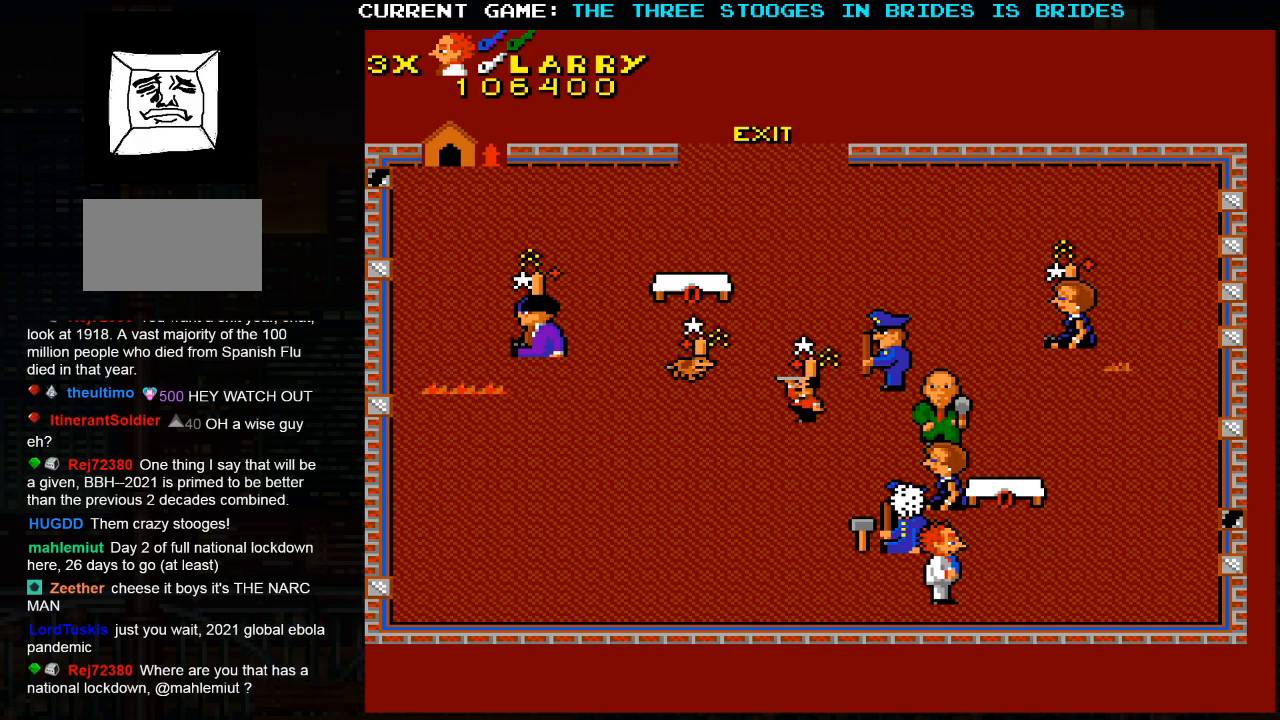
{"buttons": [], "left_stick": "center", "events": [[383, "left_stick", "center"]]}
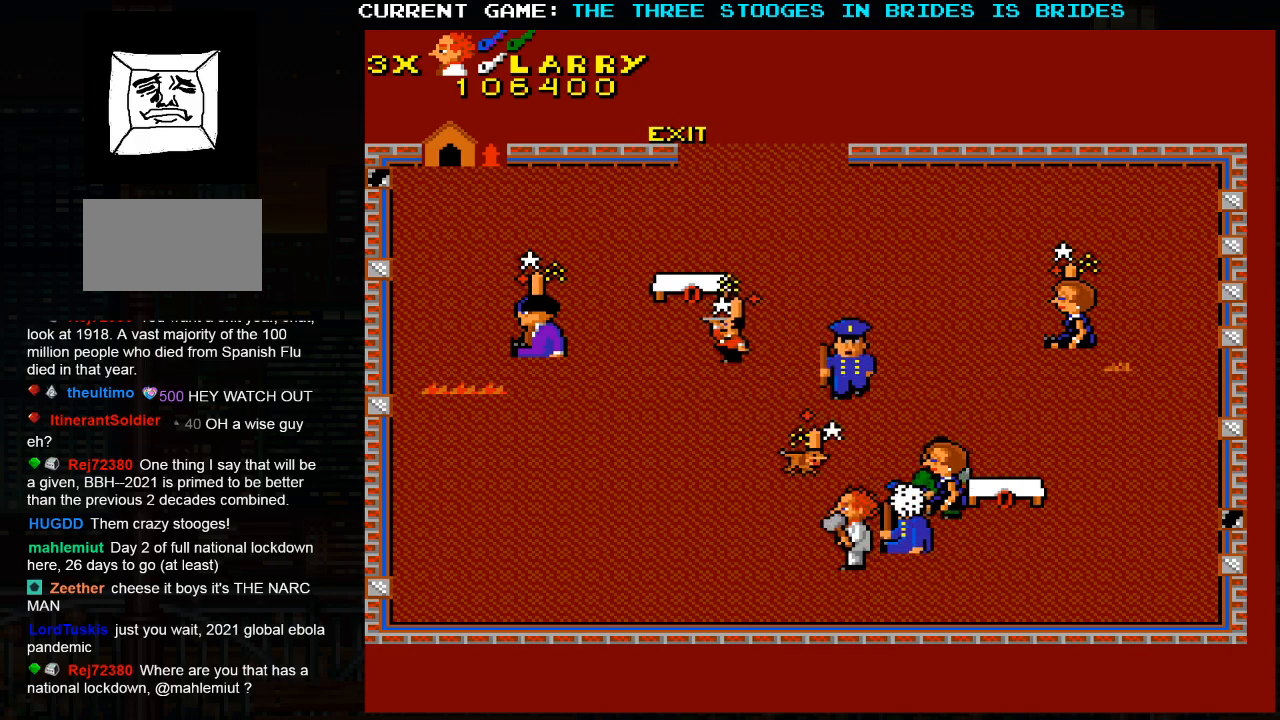
{"buttons": [], "left_stick": "up-left", "events": [[183, "left_stick", "left"], [267, "left_stick", "up-left"]]}
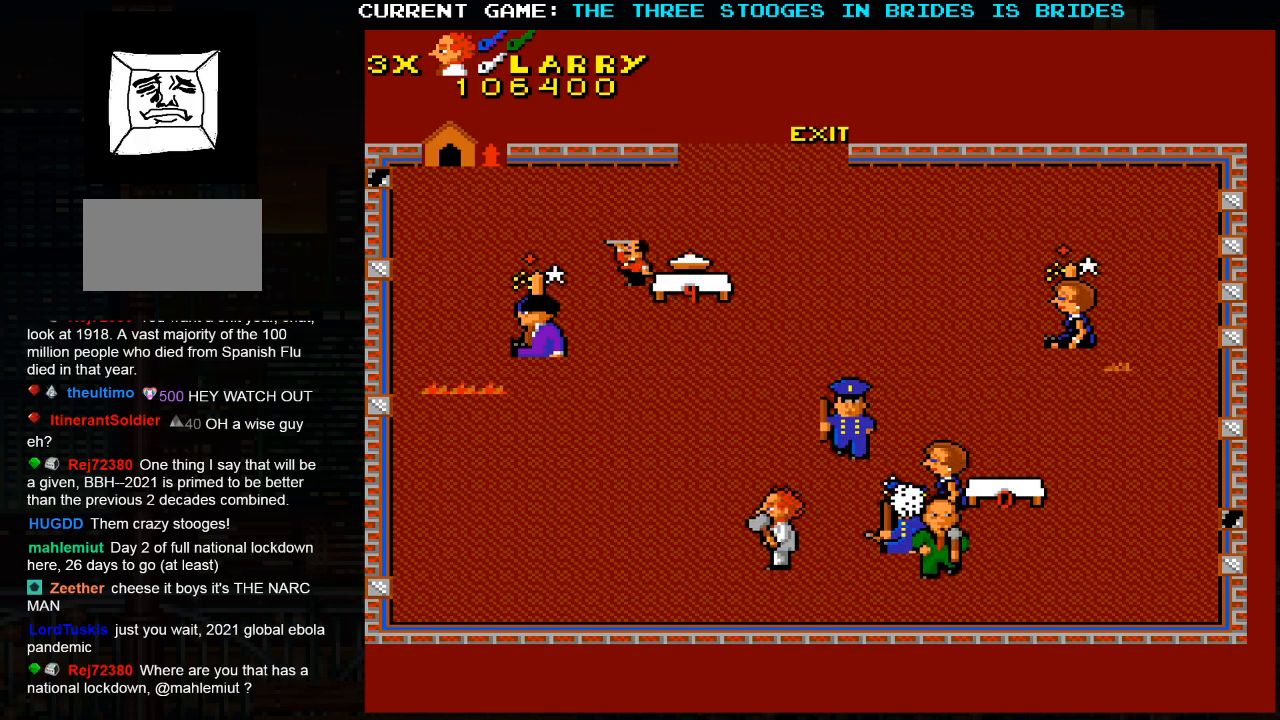
{"buttons": [], "left_stick": "up-left", "events": []}
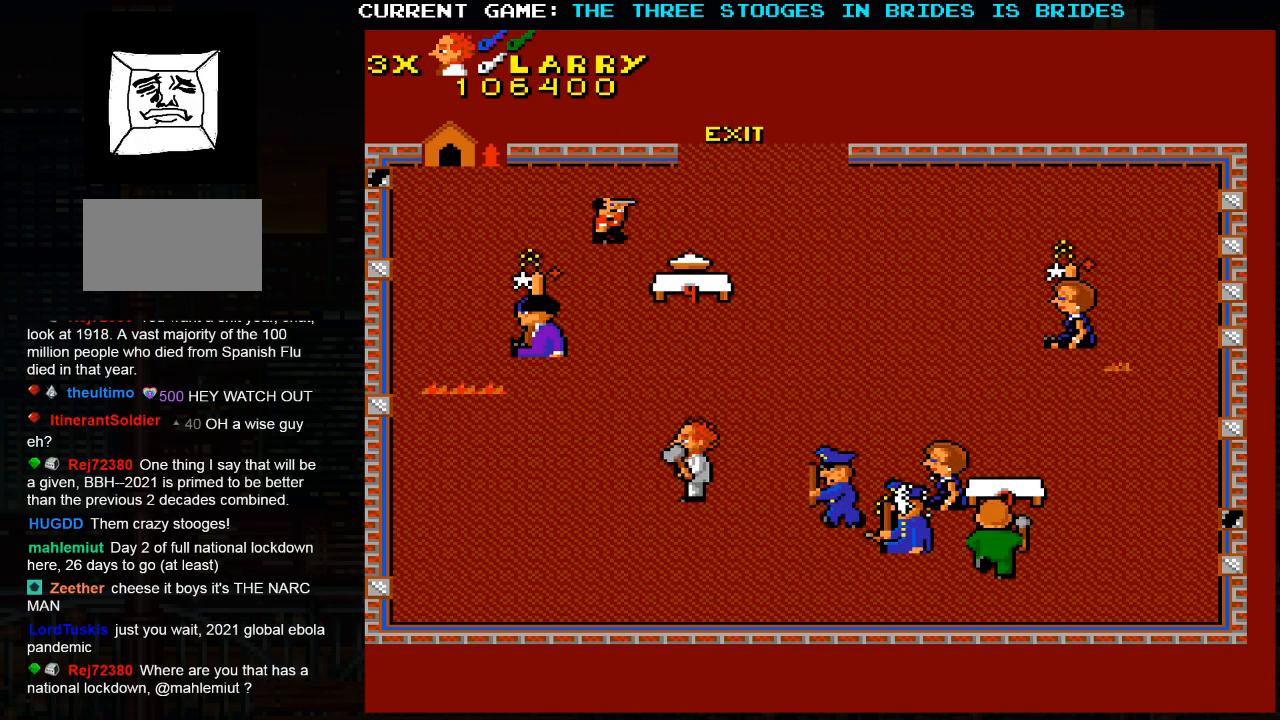
{"buttons": [], "left_stick": "up-right", "events": [[267, "left_stick", "up-right"]]}
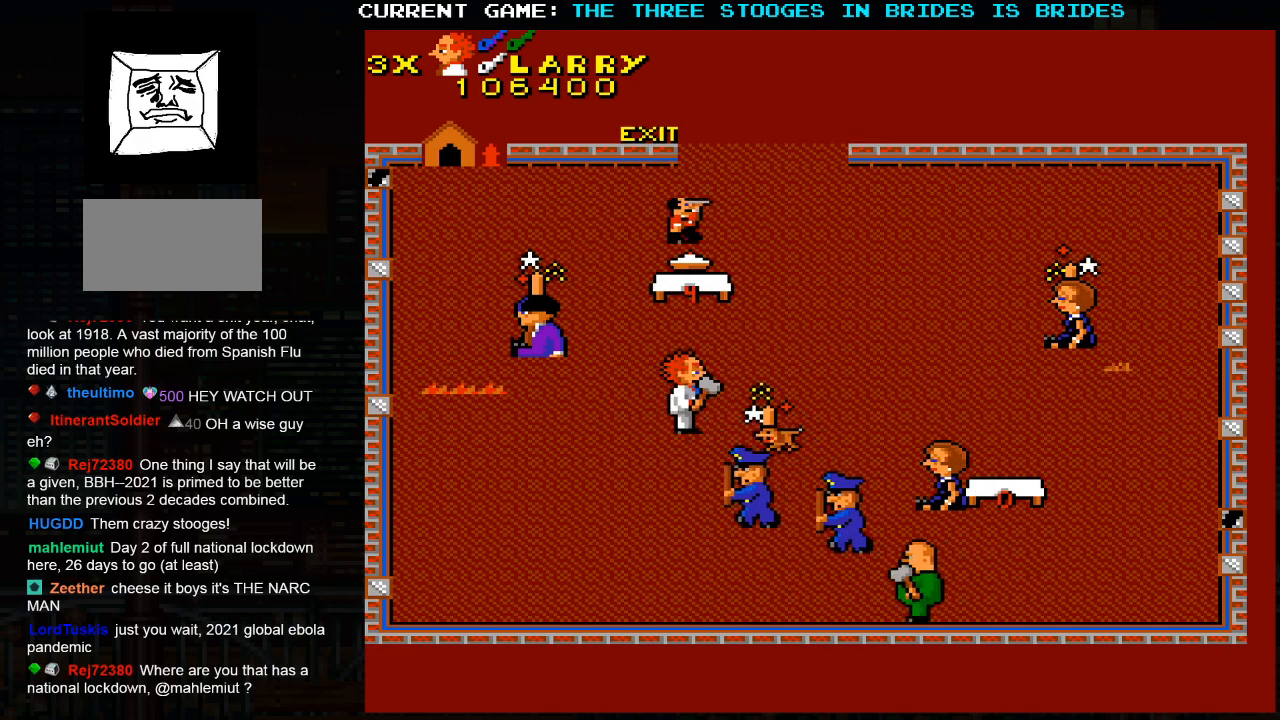
{"buttons": [], "left_stick": "up-right", "events": []}
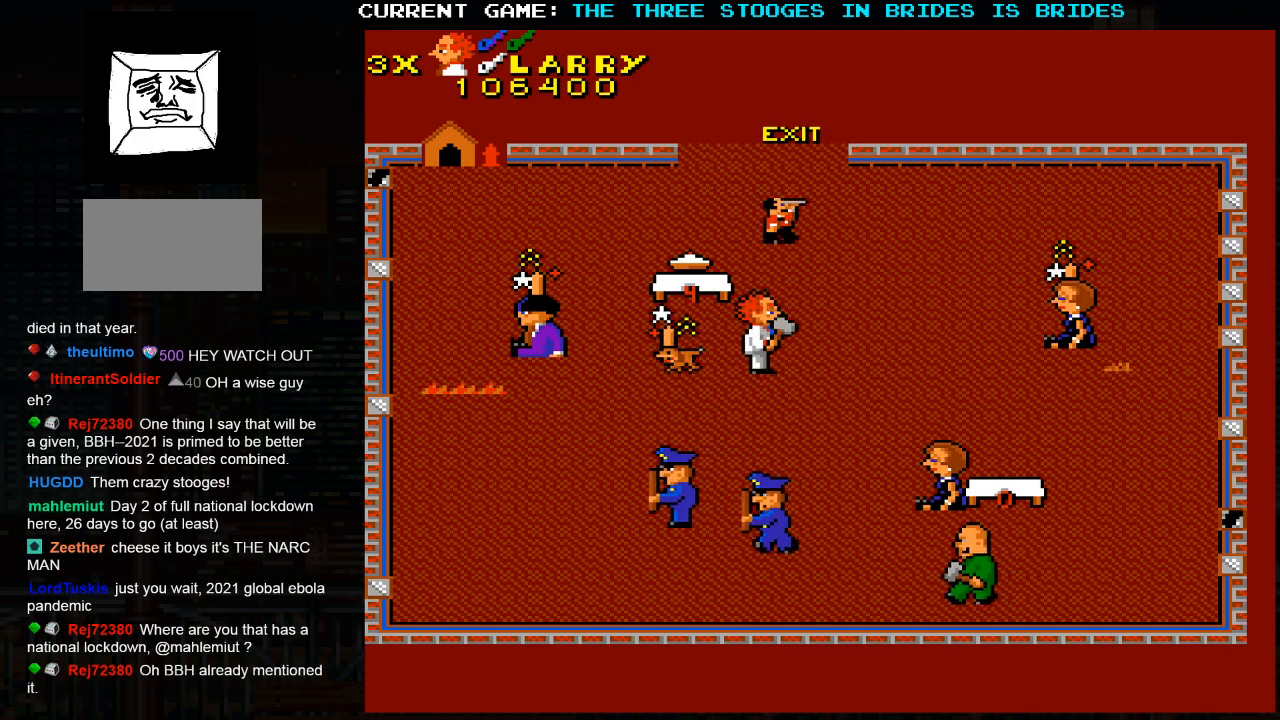
{"buttons": [], "left_stick": "up-right", "events": []}
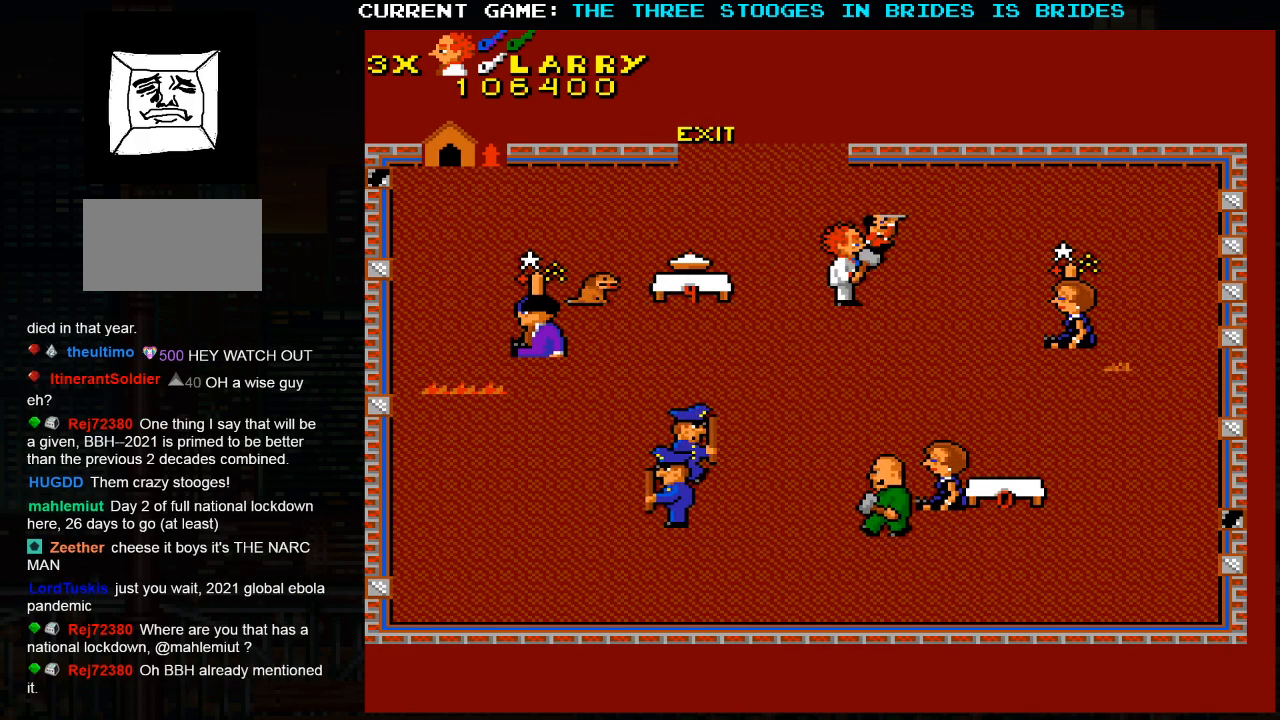
{"buttons": [], "left_stick": "up-left", "events": [[67, "left_stick", "up-left"], [367, "SQUARE", "down"], [500, "SQUARE", "up"]]}
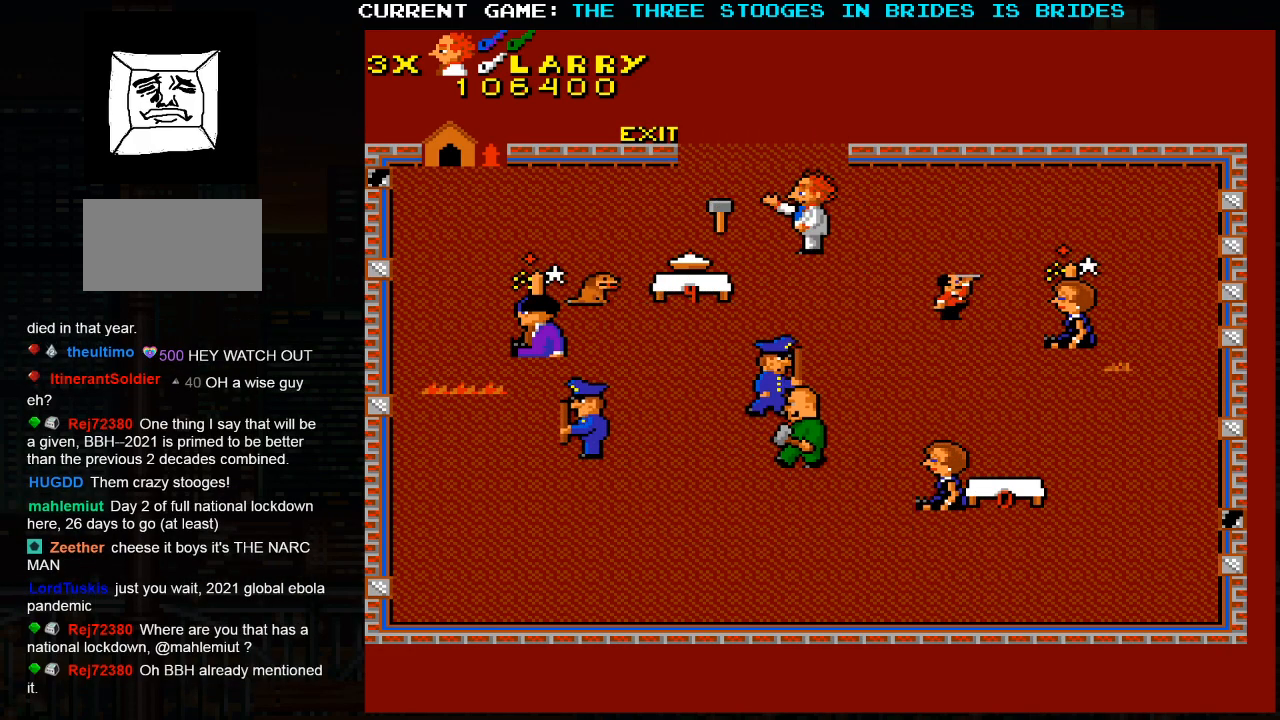
{"buttons": [], "left_stick": "up-left", "events": []}
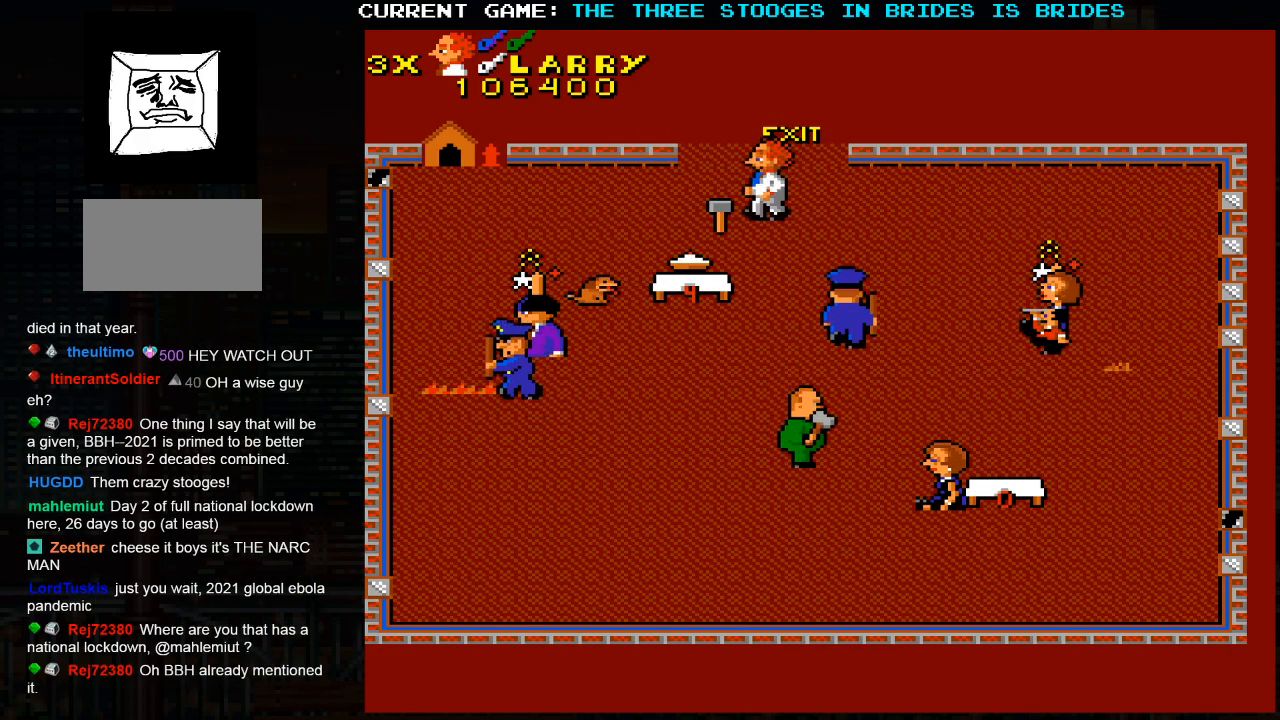
{"buttons": [], "left_stick": "up-left", "events": [[383, "SQUARE", "down"], [433, "SQUARE", "up"]]}
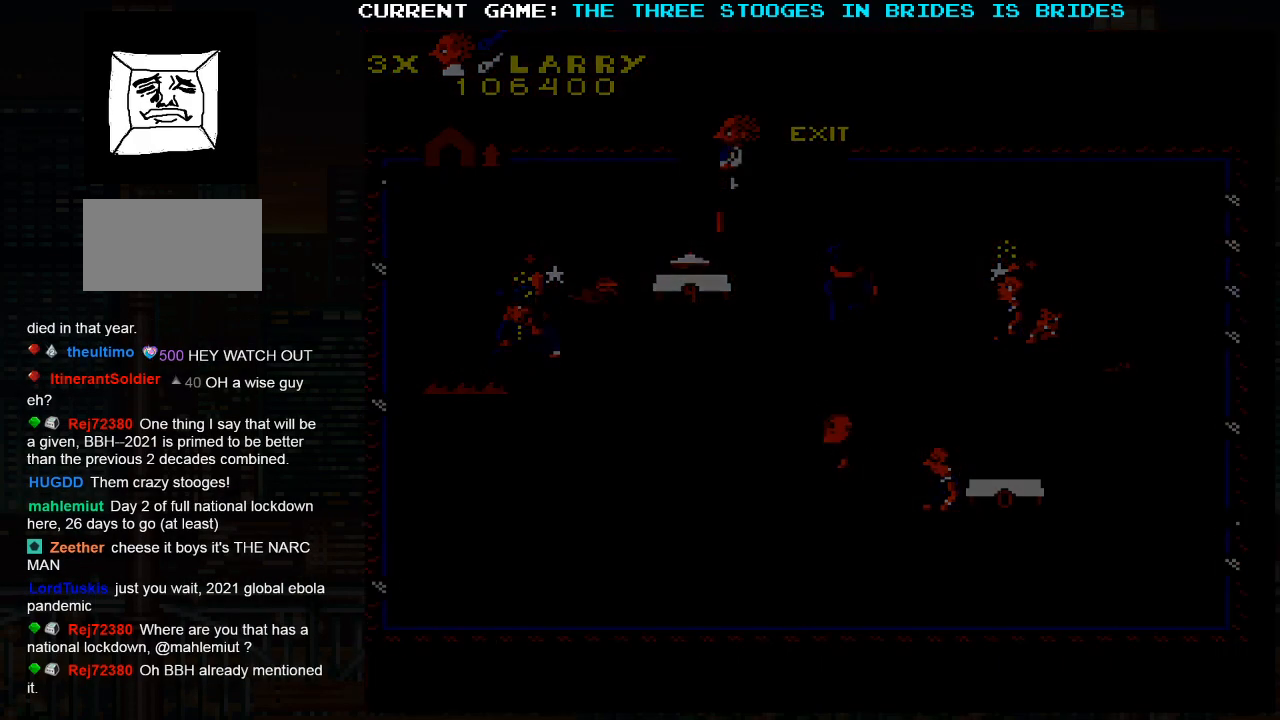
{"buttons": [], "left_stick": "center", "events": [[117, "SQUARE", "down"], [167, "SQUARE", "up"], [400, "left_stick", "center"]]}